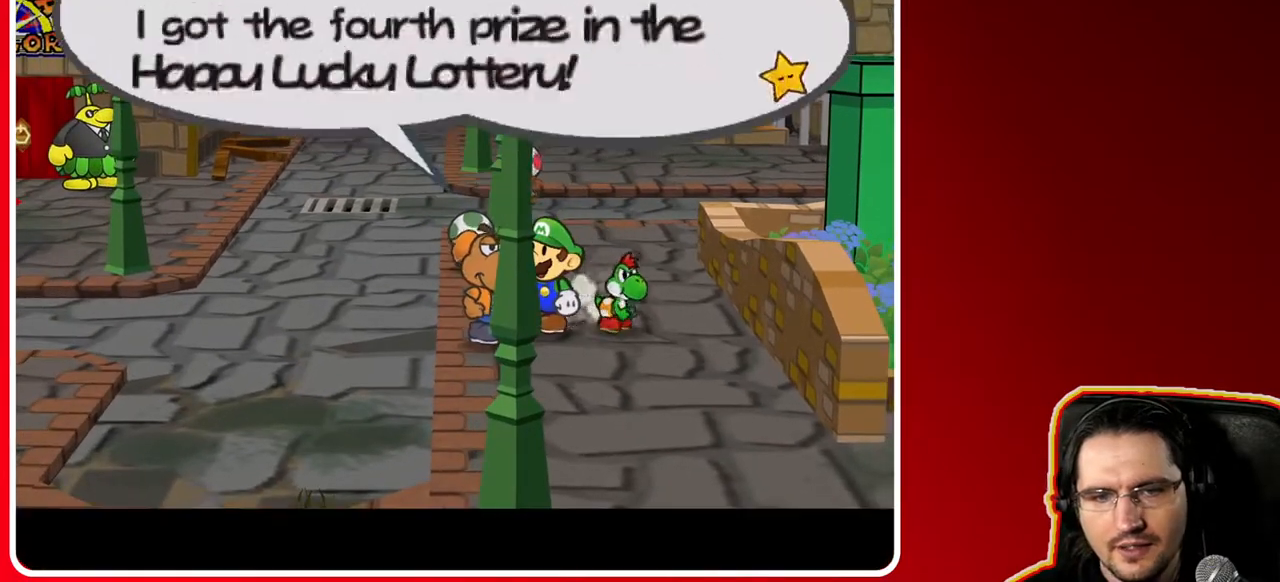
Gameplay with a controller (Nintendo layout); each line is a JSON object with the inputs held at the frame after it (dt_ms = milliseconds from this image to that frame). "events" lists button and stick changes between this image and that frame as [ms after this image, input, new state], when the widget could be followed in between. Not read: L3 R3.
{"dt_ms": 500, "buttons": [], "left_stick": "center", "right_stick": "center", "events": [[83, "A", "up"]]}
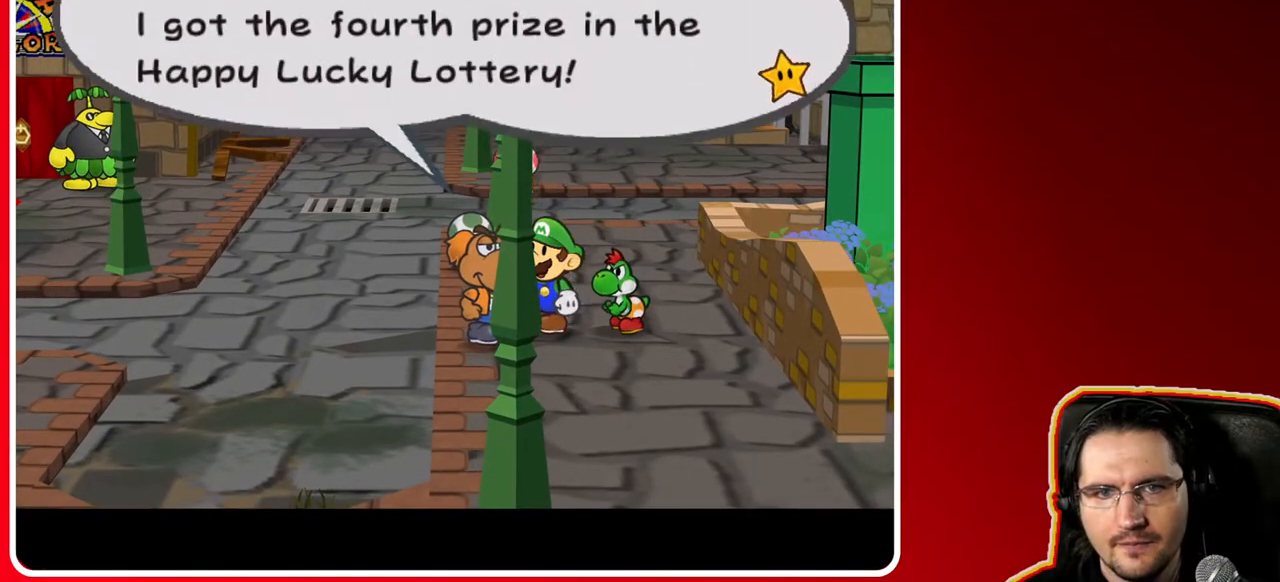
{"dt_ms": 500, "buttons": [], "left_stick": "center", "right_stick": "center", "events": []}
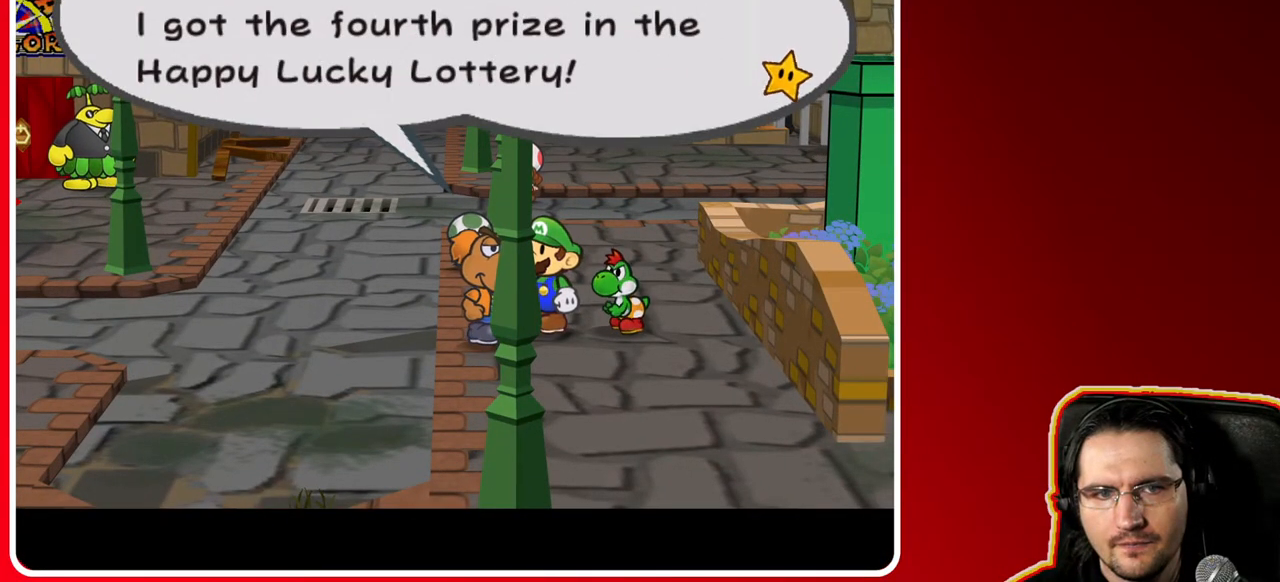
{"dt_ms": 500, "buttons": [], "left_stick": "center", "right_stick": "center", "events": []}
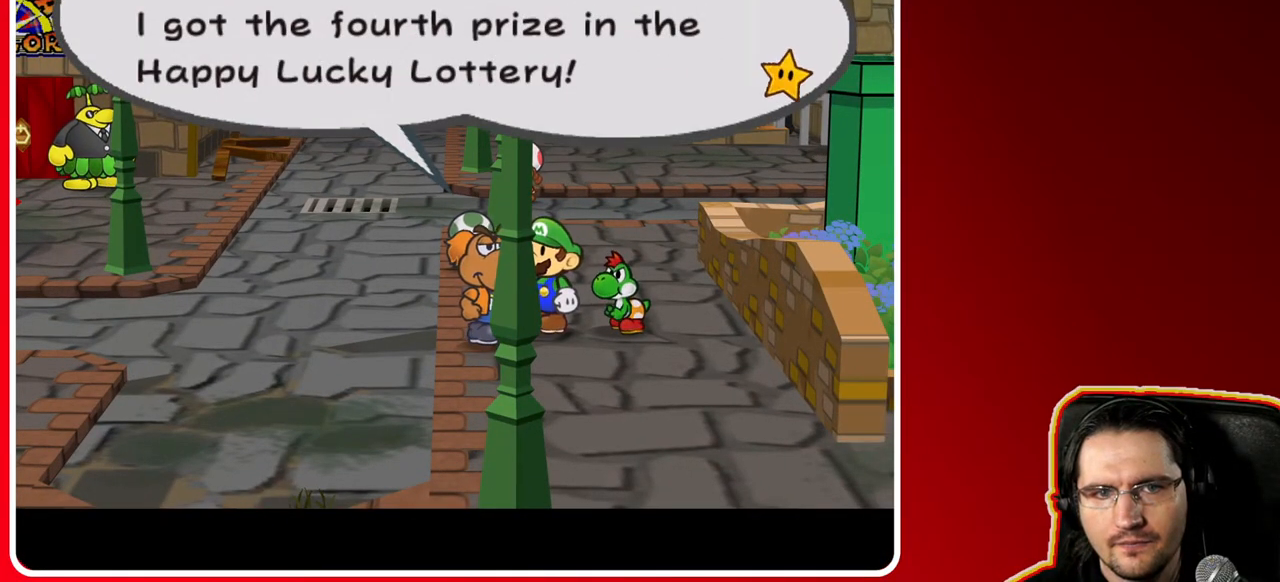
{"dt_ms": 500, "buttons": ["A"], "left_stick": "center", "right_stick": "center", "events": [[500, "A", "down"]]}
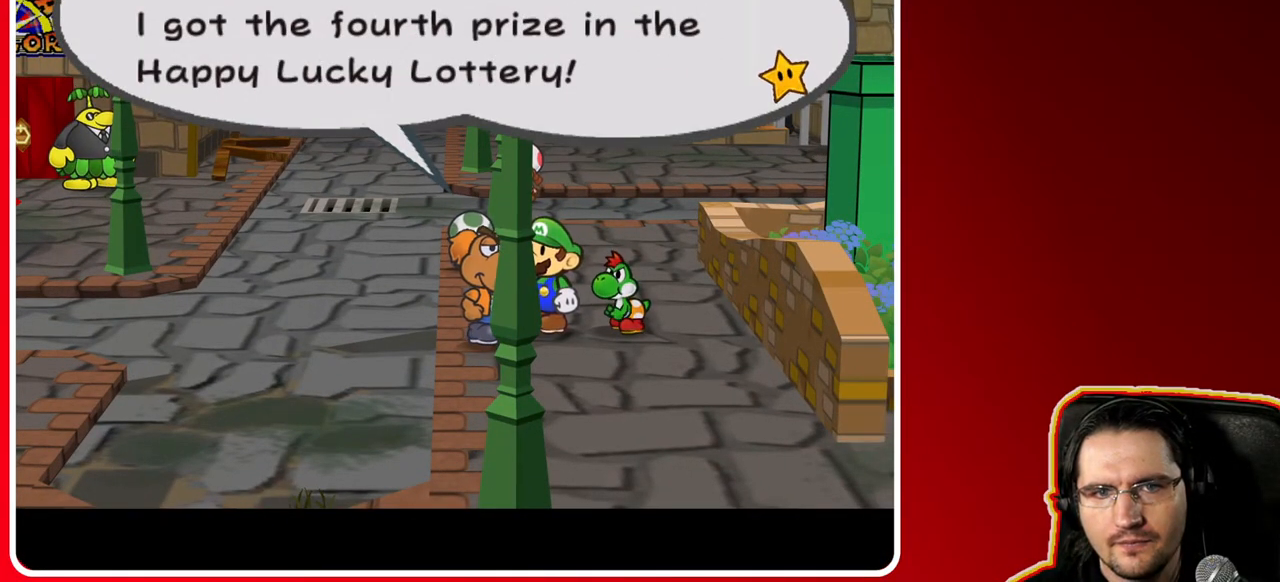
{"dt_ms": 500, "buttons": [], "left_stick": "center", "right_stick": "center", "events": [[150, "A", "up"], [217, "A", "down"], [350, "A", "up"]]}
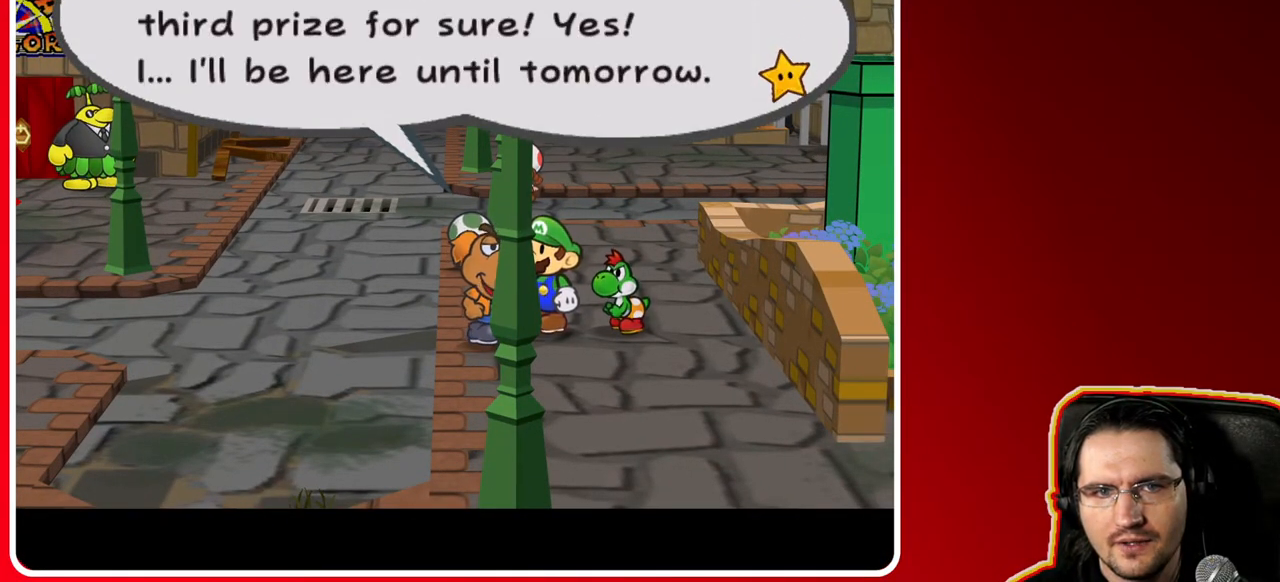
{"dt_ms": 500, "buttons": [], "left_stick": "center", "right_stick": "center", "events": []}
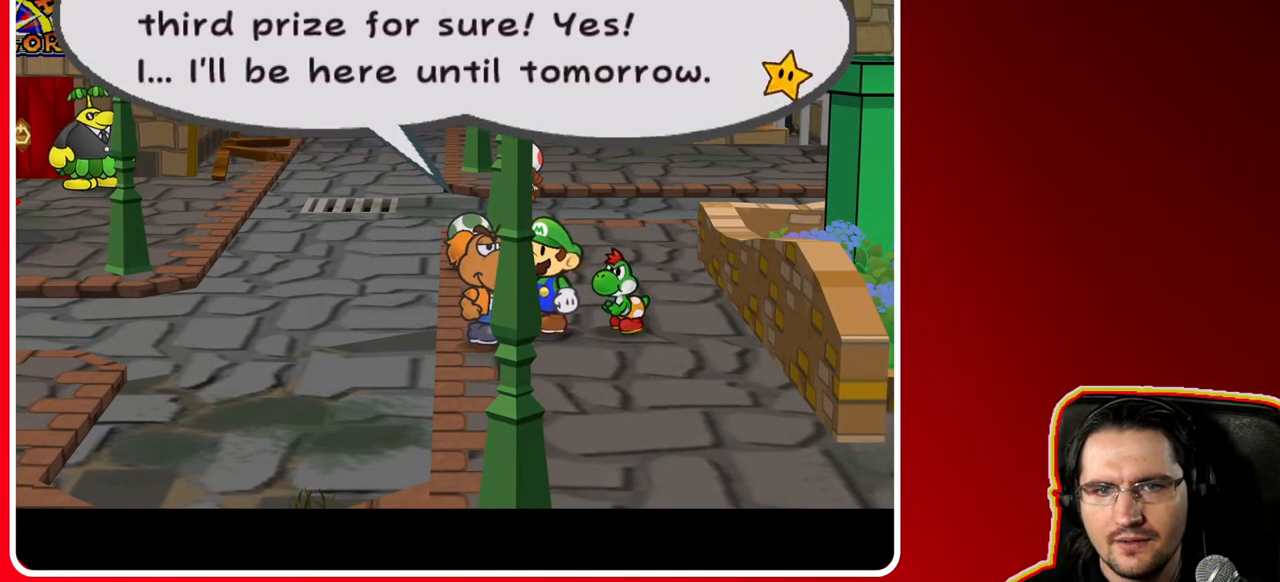
{"dt_ms": 500, "buttons": [], "left_stick": "up-right", "right_stick": "center", "events": [[67, "A", "down"], [183, "A", "up"], [250, "left_stick", "right"], [433, "left_stick", "up-right"]]}
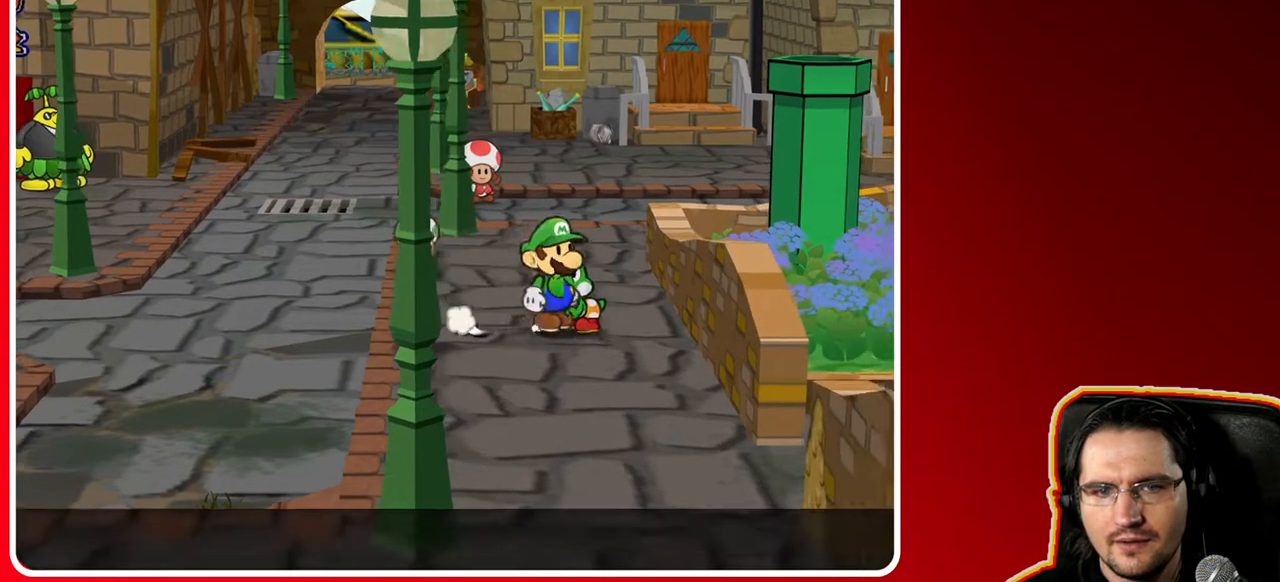
{"dt_ms": 500, "buttons": [], "left_stick": "up-left", "right_stick": "center", "events": [[33, "left_stick", "up"], [333, "left_stick", "up-left"]]}
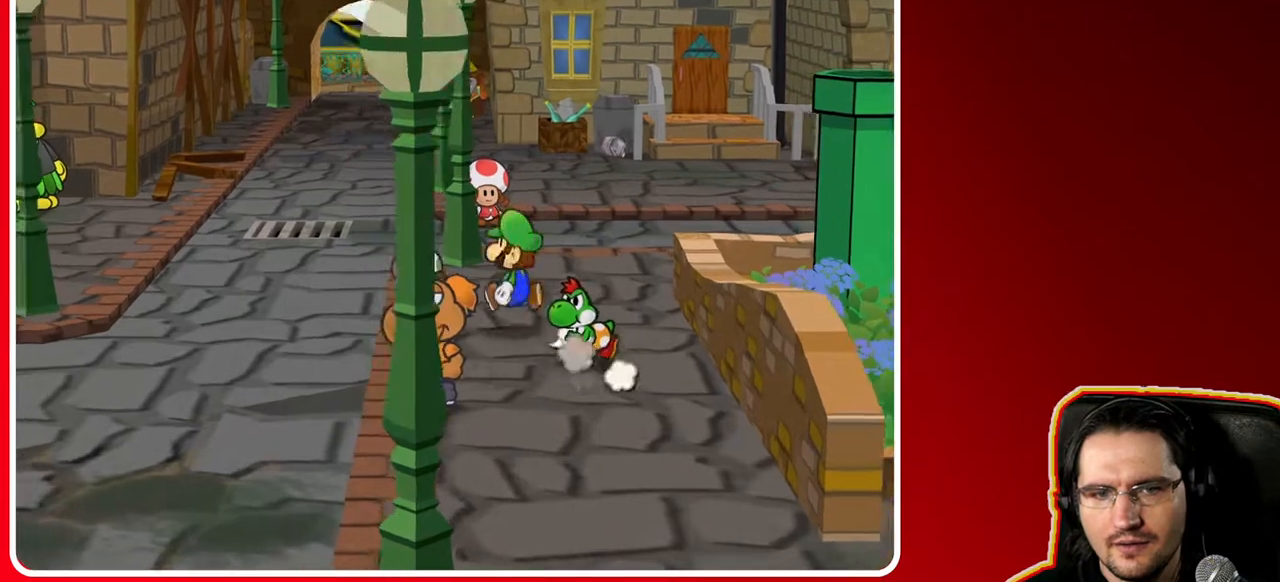
{"dt_ms": 500, "buttons": [], "left_stick": "center", "right_stick": "center", "events": [[233, "A", "down"], [283, "left_stick", "center"], [417, "A", "up"]]}
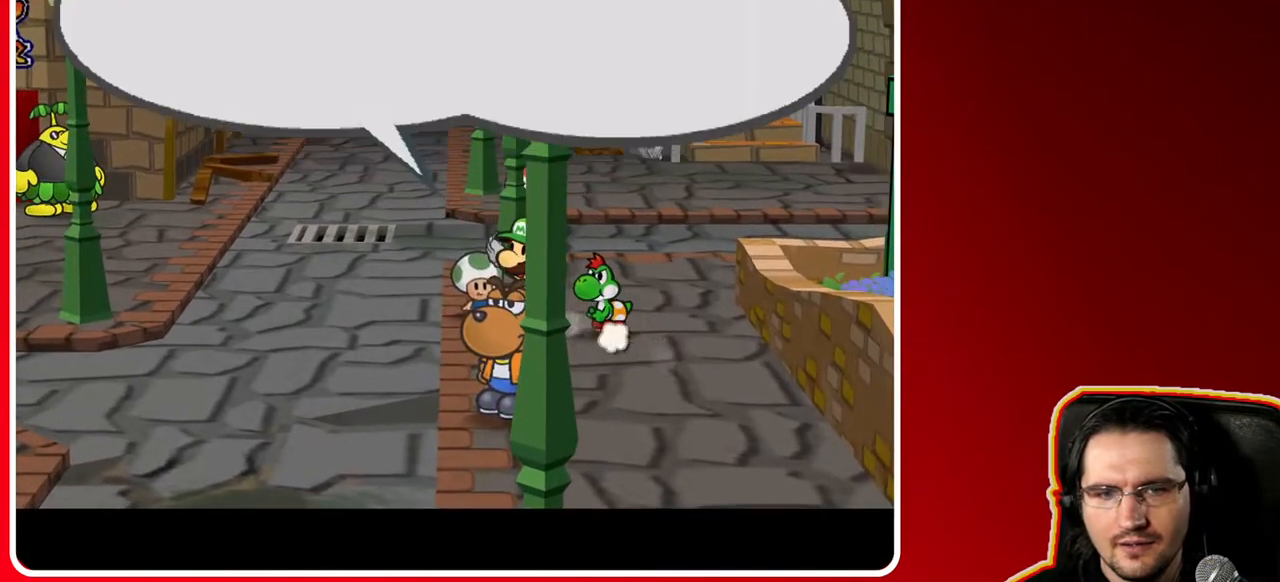
{"dt_ms": 500, "buttons": ["A"], "left_stick": "center", "right_stick": "center", "events": [[283, "A", "down"]]}
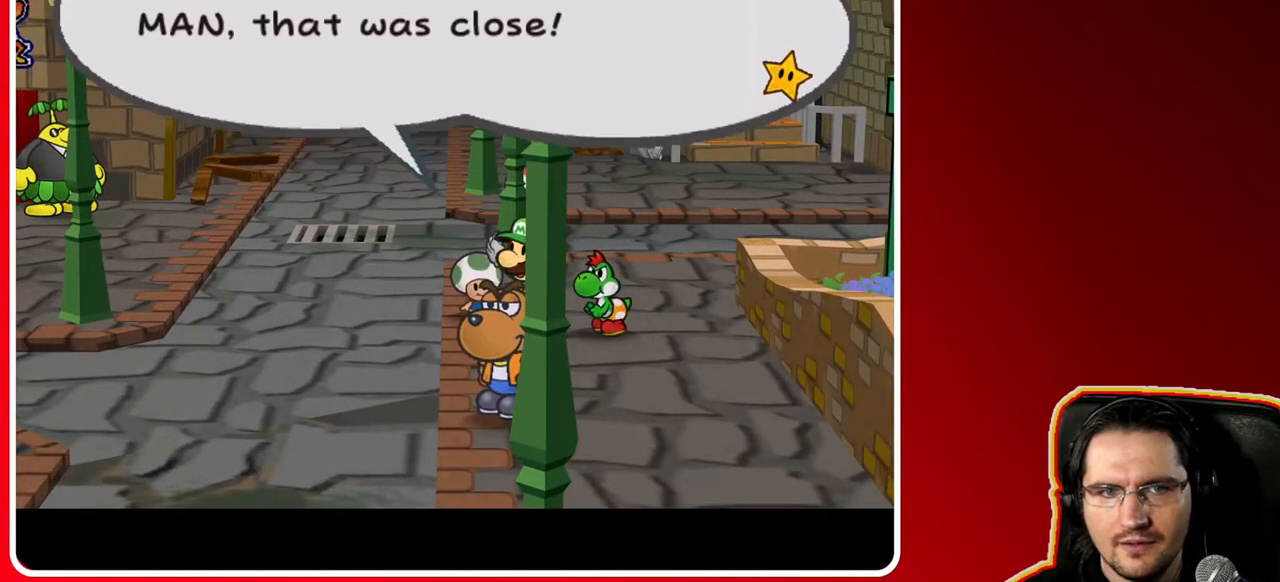
{"dt_ms": 500, "buttons": [], "left_stick": "center", "right_stick": "center", "events": [[50, "A", "up"]]}
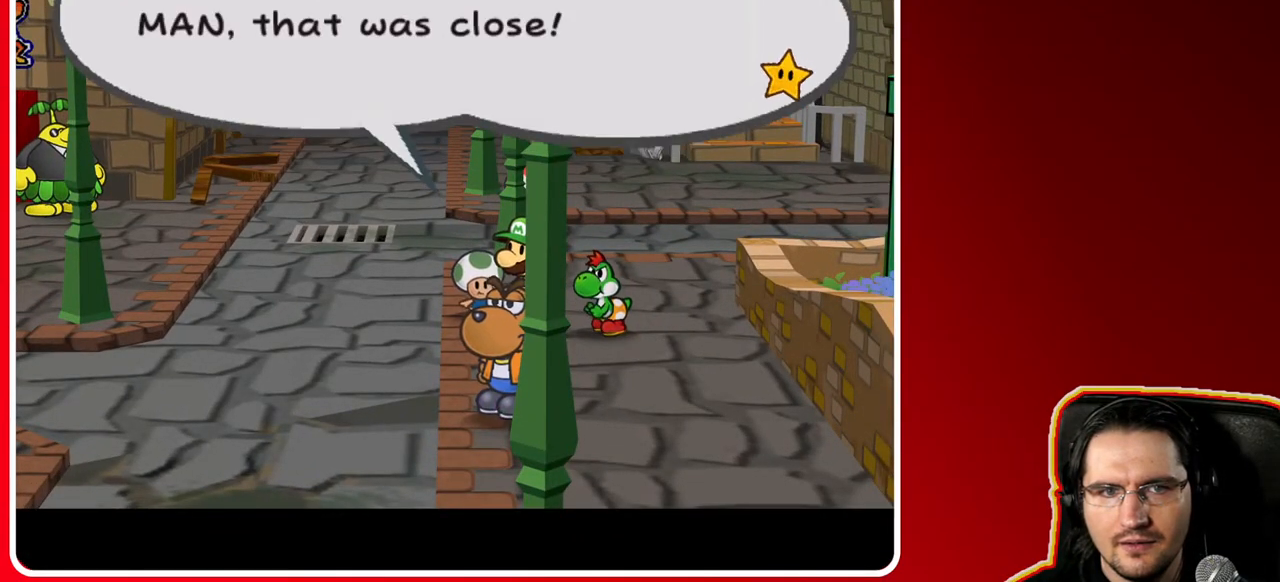
{"dt_ms": 500, "buttons": [], "left_stick": "center", "right_stick": "center", "events": []}
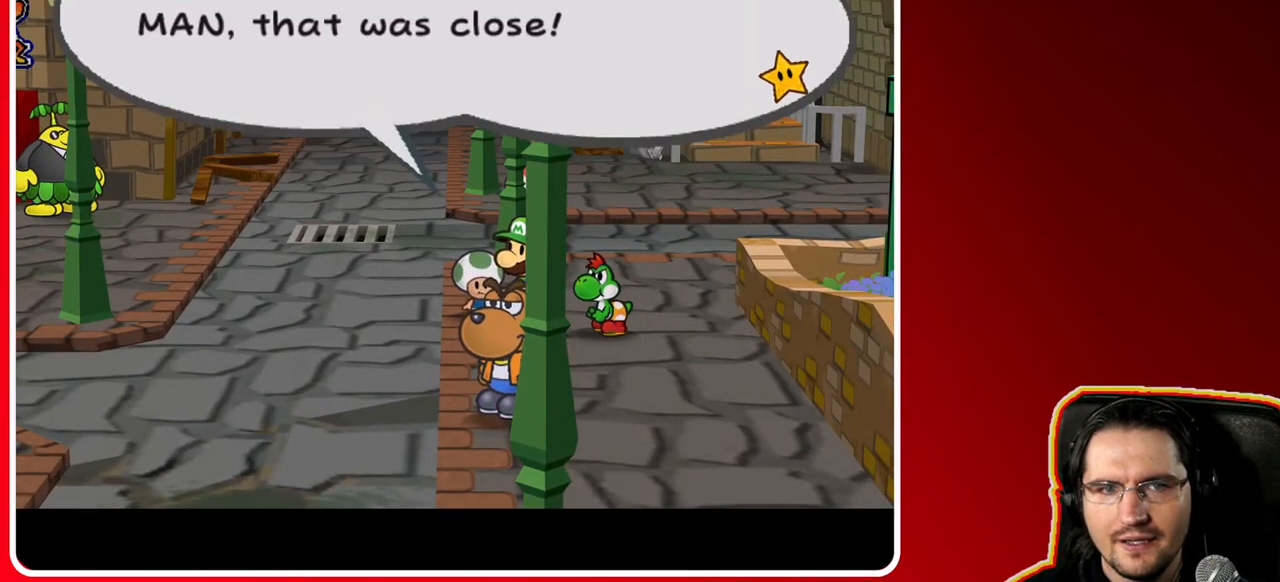
{"dt_ms": 500, "buttons": [], "left_stick": "center", "right_stick": "center", "events": []}
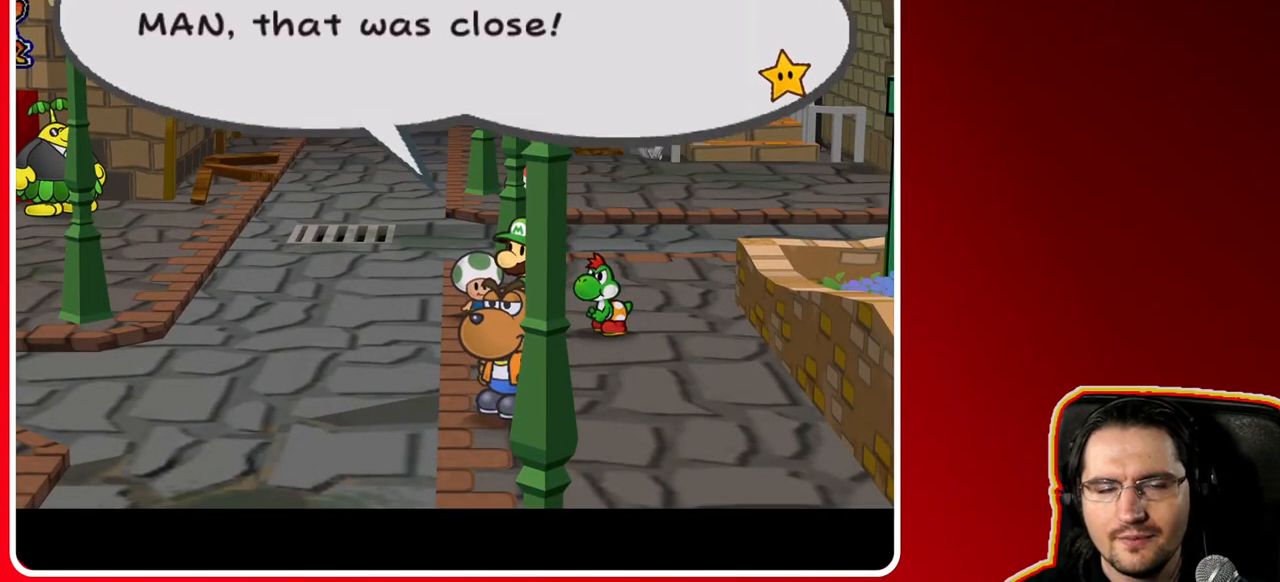
{"dt_ms": 500, "buttons": [], "left_stick": "center", "right_stick": "center", "events": []}
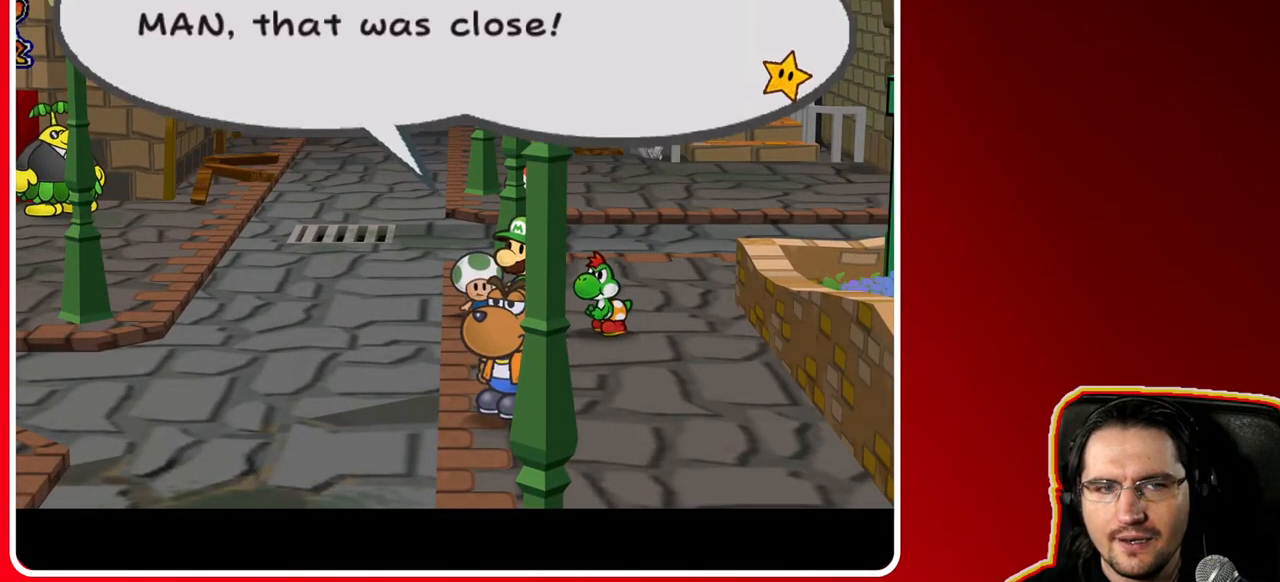
{"dt_ms": 500, "buttons": ["A"], "left_stick": "center", "right_stick": "center", "events": [[417, "A", "down"]]}
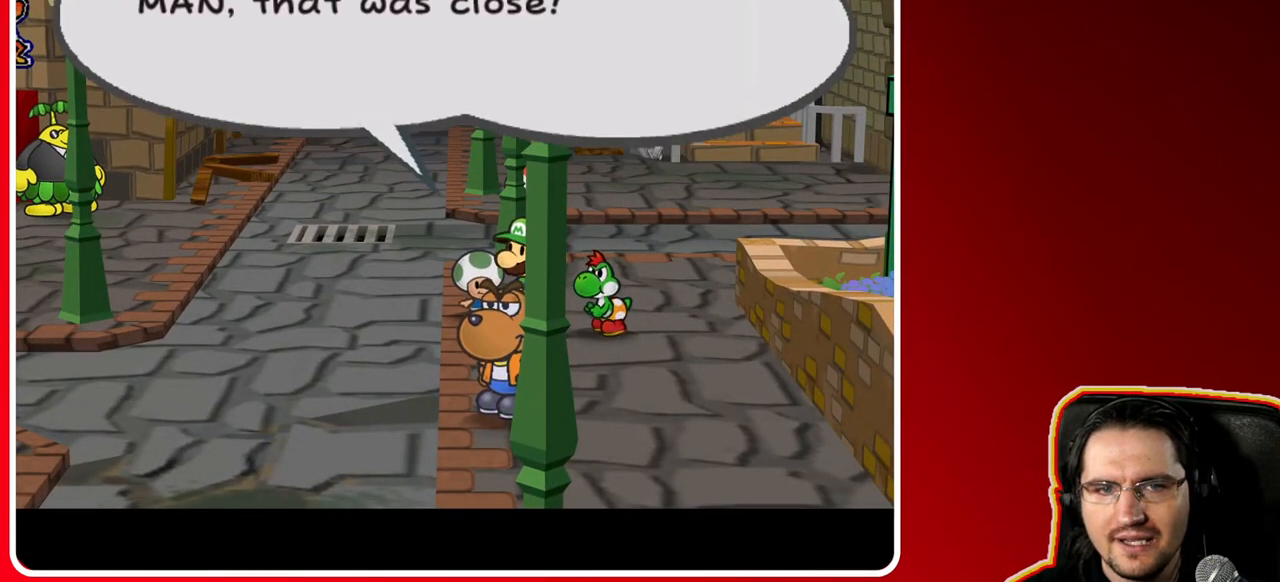
{"dt_ms": 500, "buttons": ["A"], "left_stick": "down-left", "right_stick": "center", "events": [[83, "A", "up"], [183, "left_stick", "down"], [317, "left_stick", "down-left"], [417, "A", "down"]]}
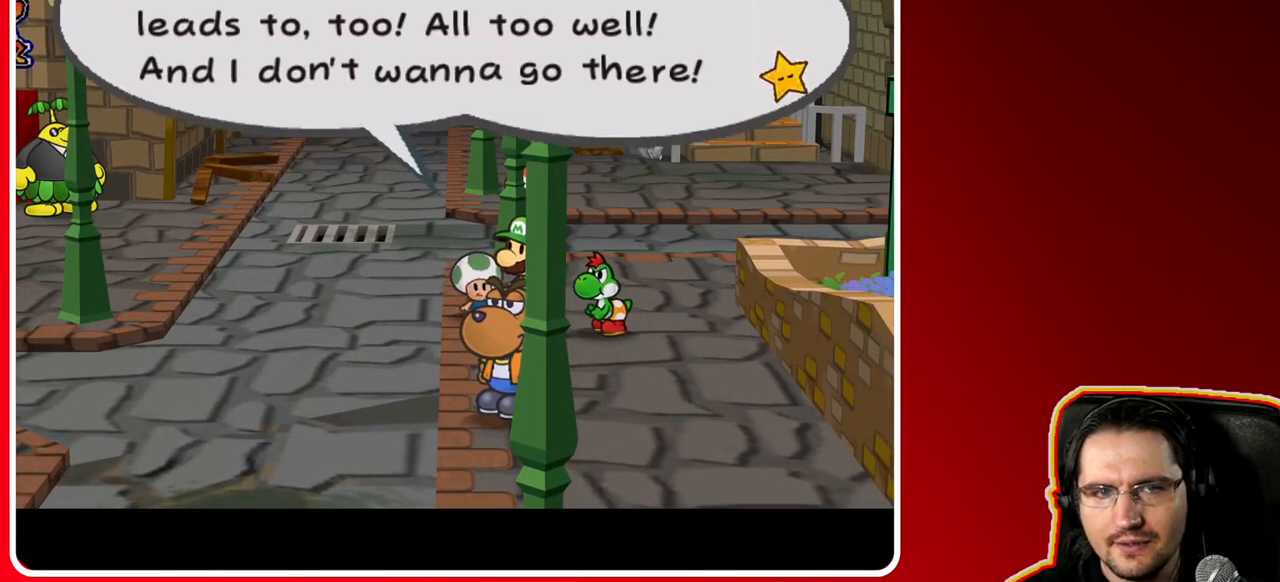
{"dt_ms": 500, "buttons": [], "left_stick": "down-left", "right_stick": "center", "events": [[67, "A", "up"]]}
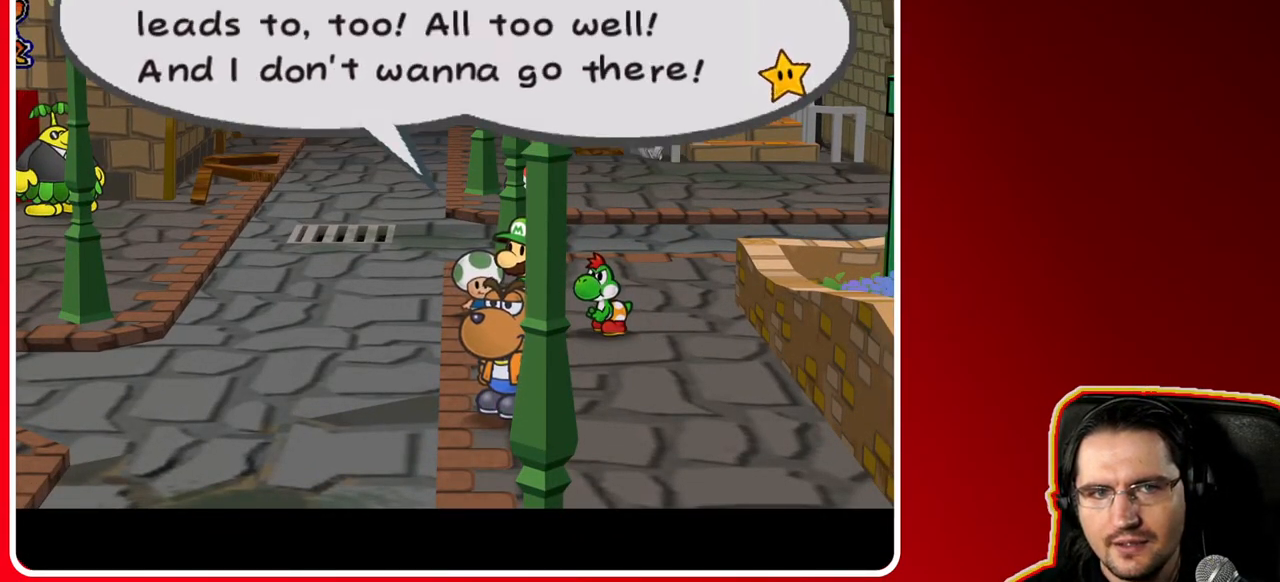
{"dt_ms": 500, "buttons": [], "left_stick": "center", "right_stick": "center", "events": [[483, "left_stick", "center"]]}
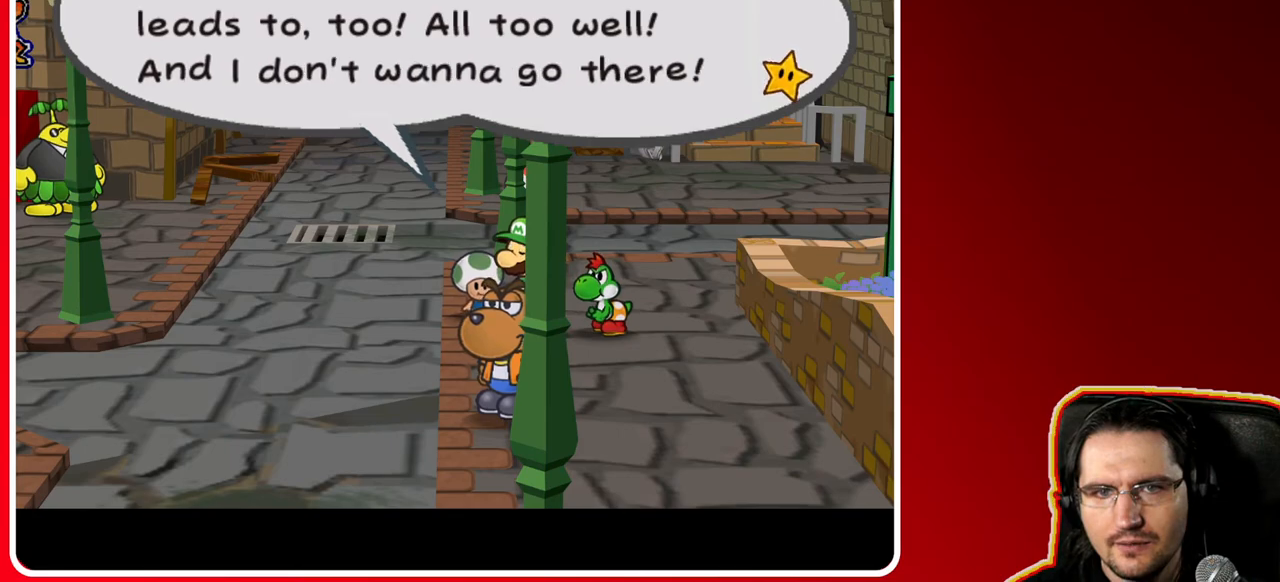
{"dt_ms": 500, "buttons": [], "left_stick": "center", "right_stick": "center", "events": []}
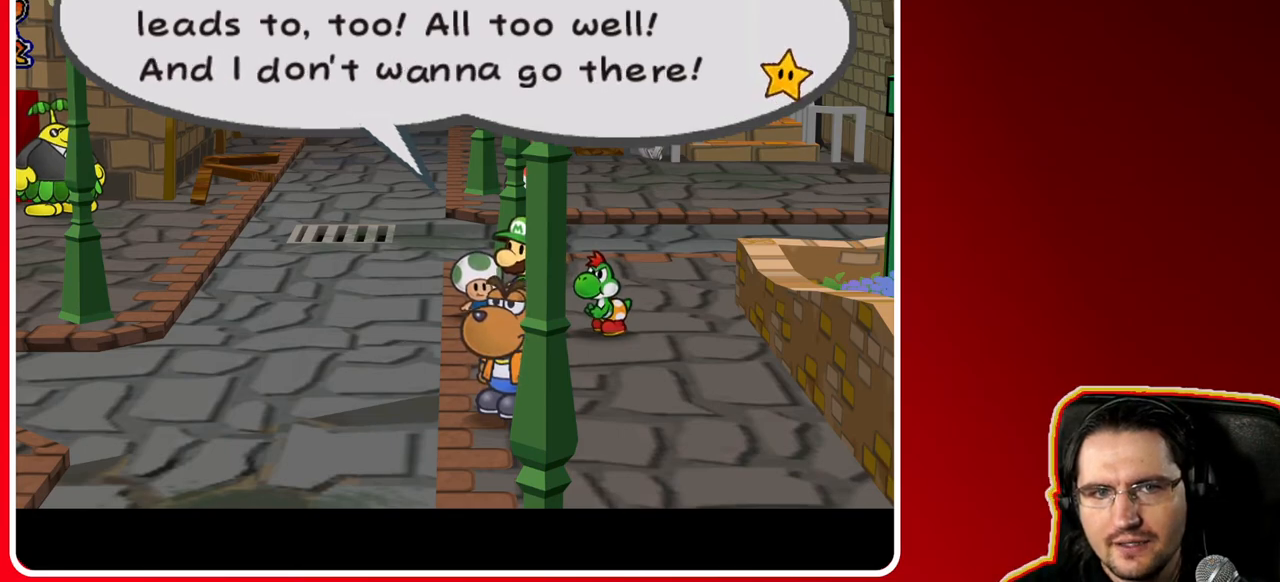
{"dt_ms": 500, "buttons": [], "left_stick": "center", "right_stick": "center", "events": []}
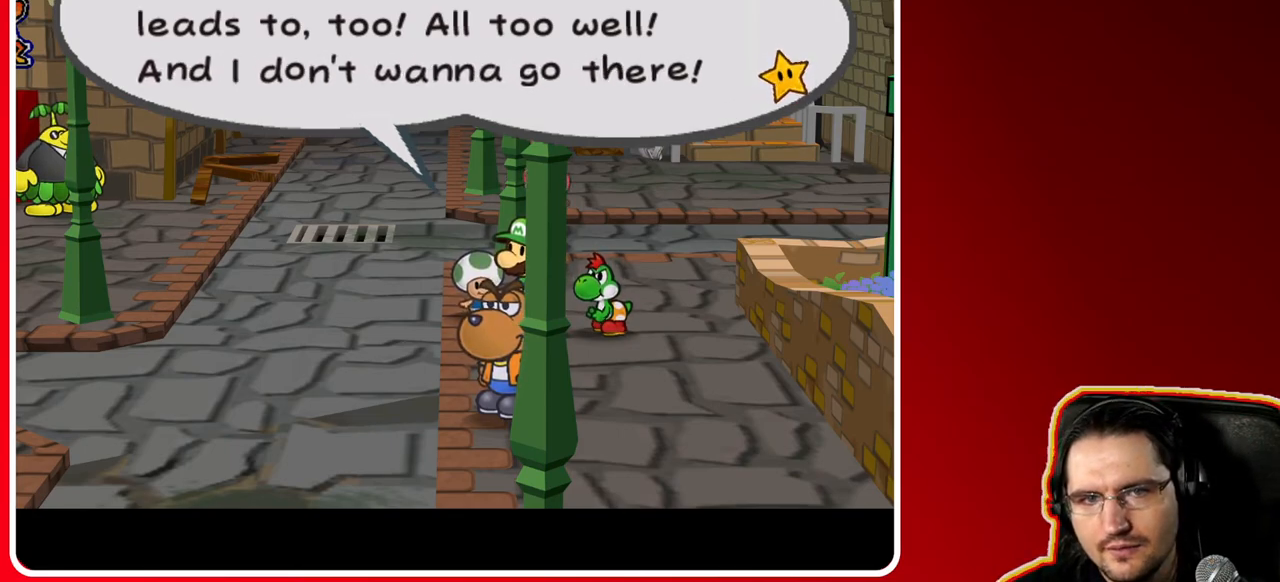
{"dt_ms": 500, "buttons": [], "left_stick": "center", "right_stick": "center", "events": []}
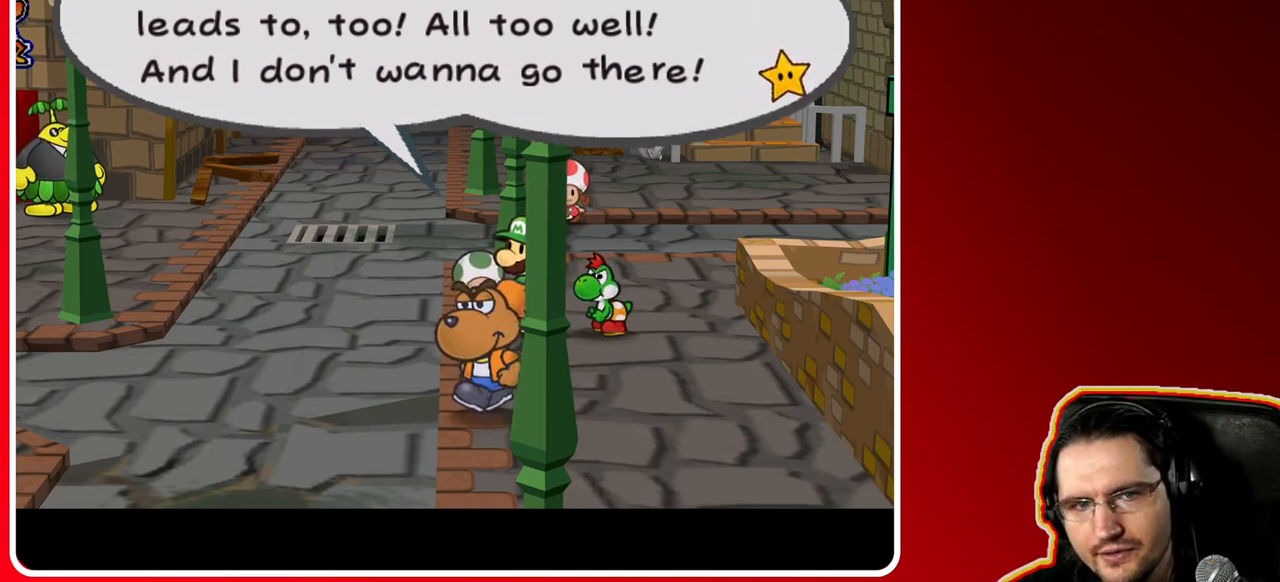
{"dt_ms": 1000, "buttons": ["A"], "left_stick": "down-left", "right_stick": "center", "events": [[650, "left_stick", "down"], [817, "left_stick", "down-left"], [850, "A", "down"]]}
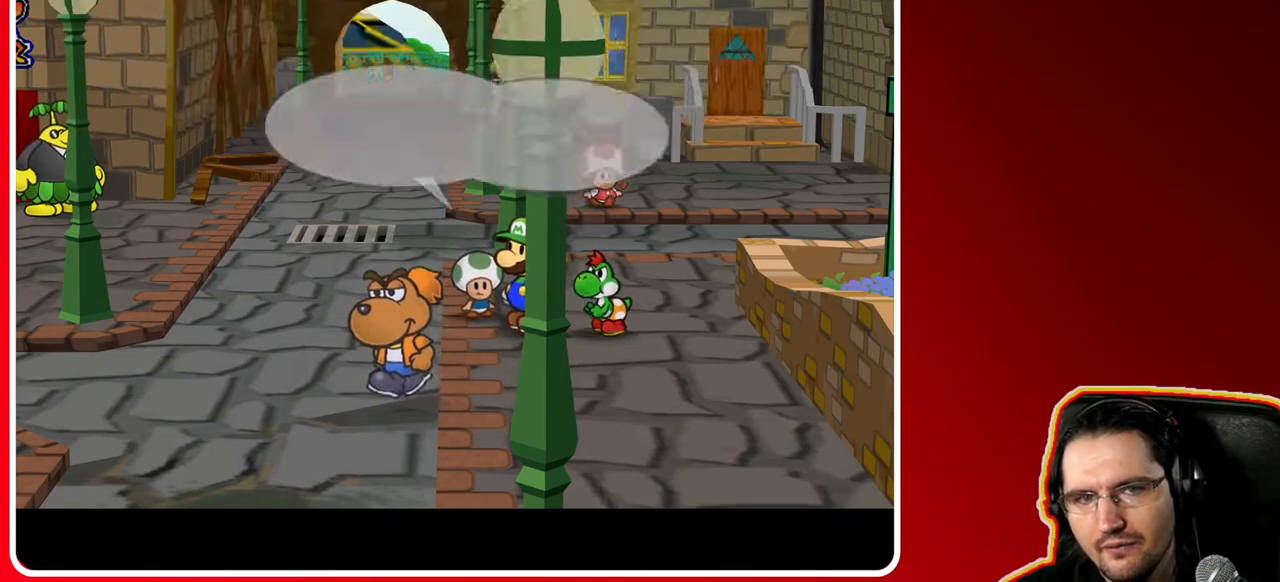
{"dt_ms": 500, "buttons": [], "left_stick": "down-left", "right_stick": "center", "events": [[83, "A", "up"]]}
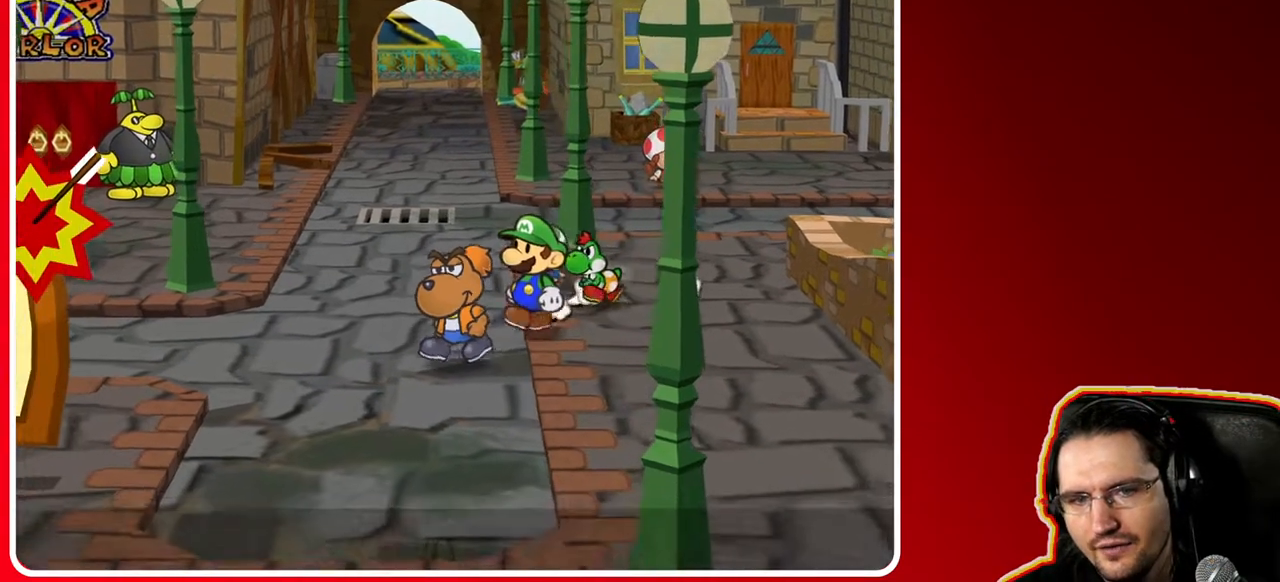
{"dt_ms": 500, "buttons": [], "left_stick": "left", "right_stick": "center", "events": [[100, "left_stick", "left"]]}
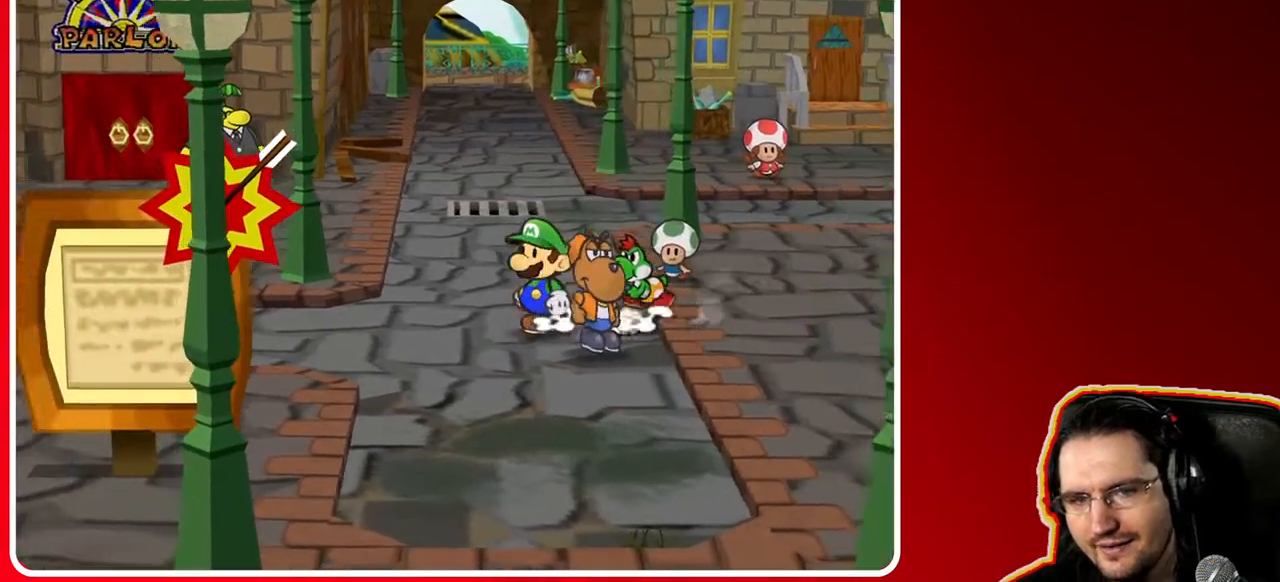
{"dt_ms": 500, "buttons": [], "left_stick": "down-left", "right_stick": "center", "events": [[17, "left_stick", "down-left"]]}
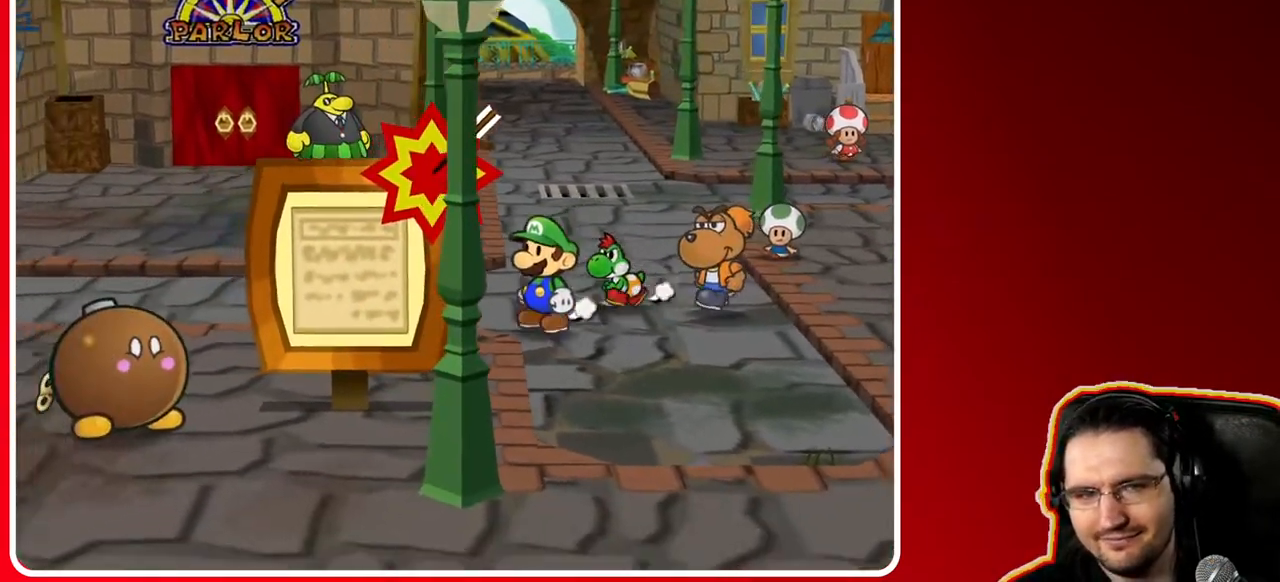
{"dt_ms": 500, "buttons": [], "left_stick": "left", "right_stick": "center", "events": [[333, "left_stick", "left"]]}
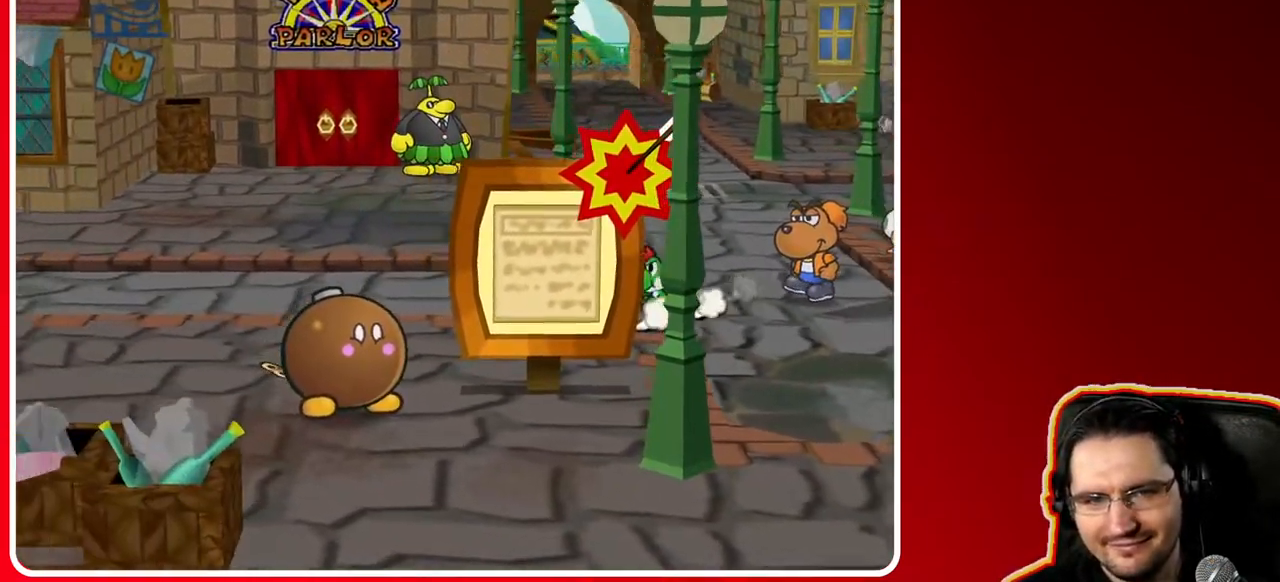
{"dt_ms": 500, "buttons": [], "left_stick": "down-left", "right_stick": "center", "events": [[367, "left_stick", "down-left"]]}
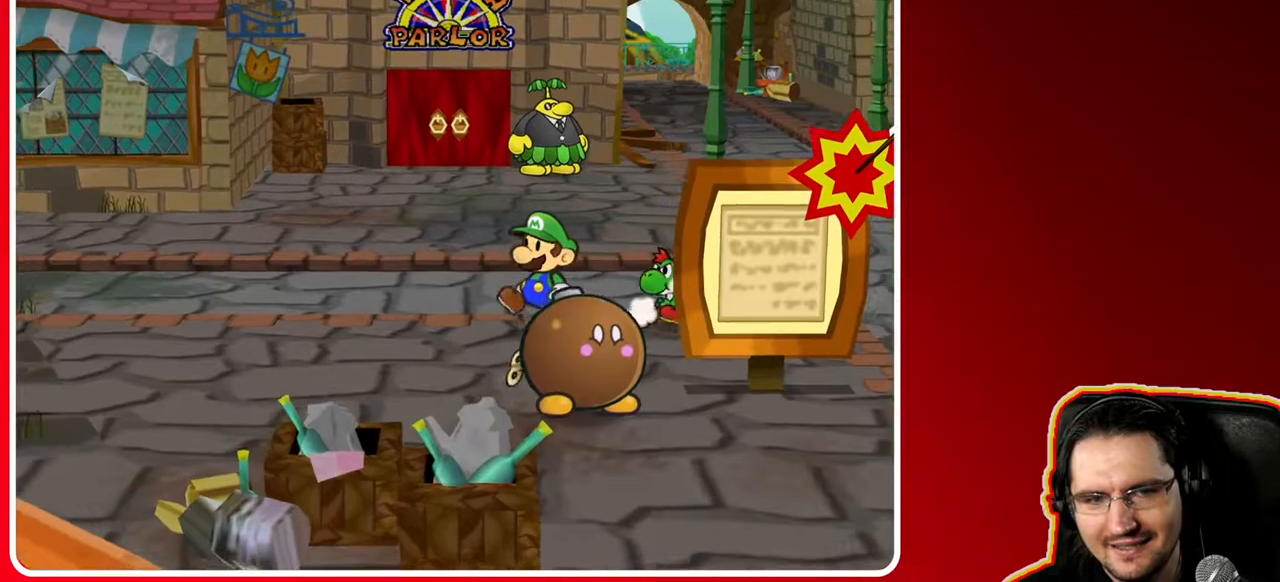
{"dt_ms": 500, "buttons": [], "left_stick": "down-left", "right_stick": "center", "events": []}
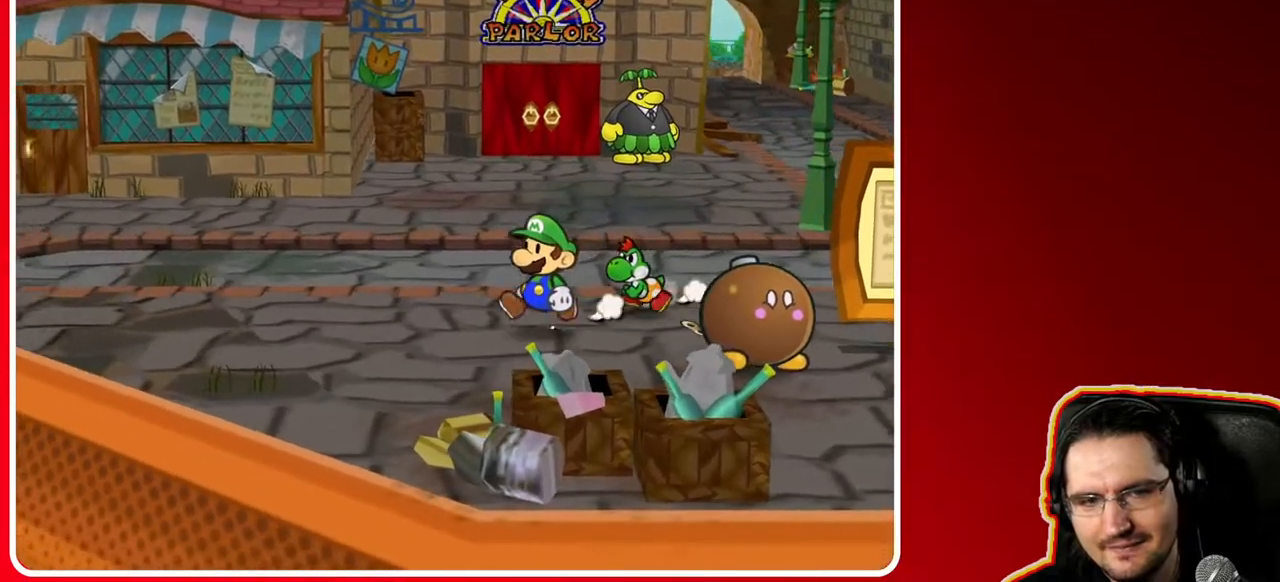
{"dt_ms": 500, "buttons": [], "left_stick": "down-left", "right_stick": "center", "events": []}